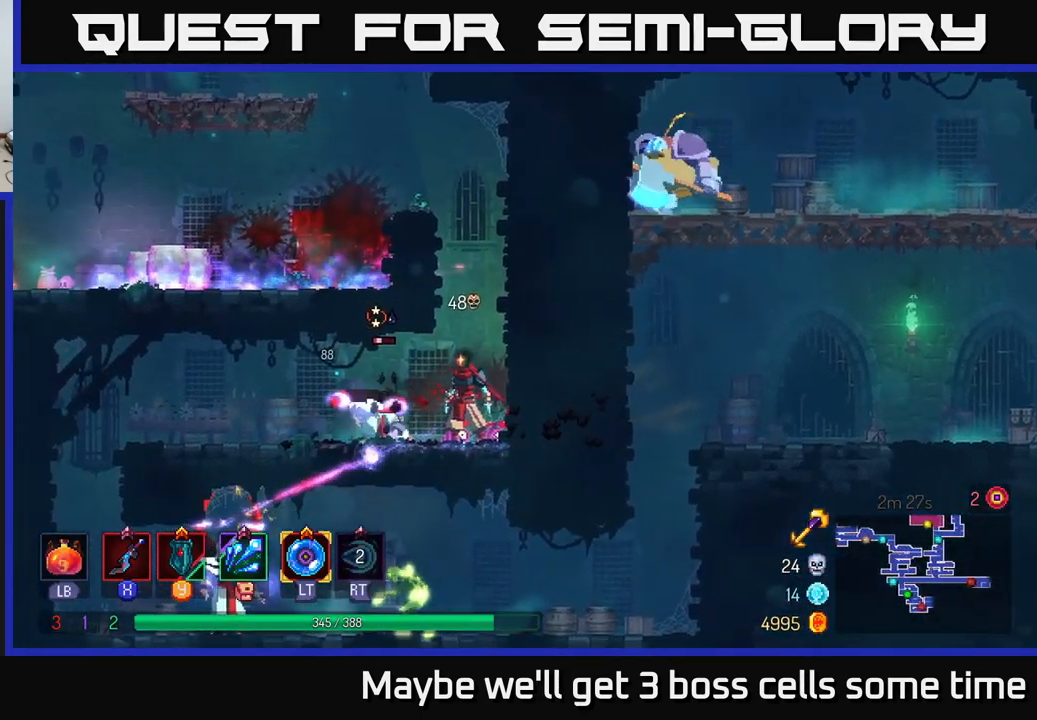
Gameplay with a controller (Xbox layout); each line is a JSON object with the inputs held at the frame after it. "events" lists button and stick changes between this image and that frame as [ms after this image, input, new state], when the widget could be followed in between. Not read: L3 R3.
{"buttons": [], "left_stick": "left", "right_stick": "center", "events": [[50, "Y", "down"], [50, "left_stick", "left"], [116, "Y", "up"], [250, "B", "down"], [333, "B", "up"]]}
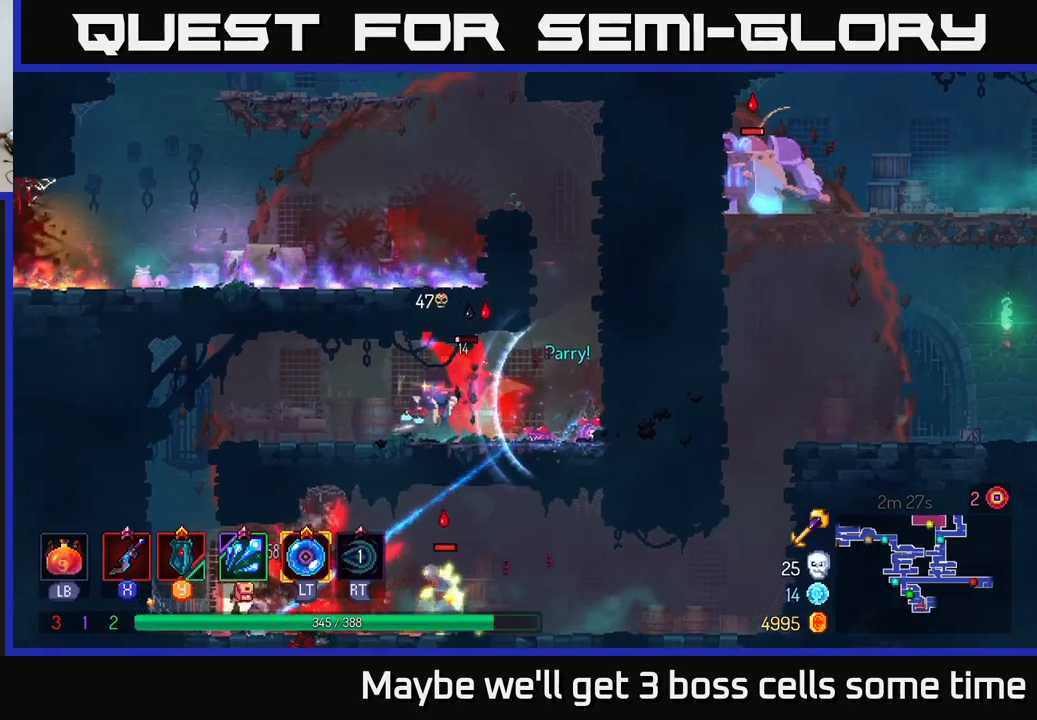
{"buttons": [], "left_stick": "left", "right_stick": "center", "events": [[50, "X", "down"], [50, "left_stick", "right"], [133, "X", "up"], [217, "X", "down"], [300, "X", "up"], [317, "left_stick", "center"], [433, "left_stick", "left"]]}
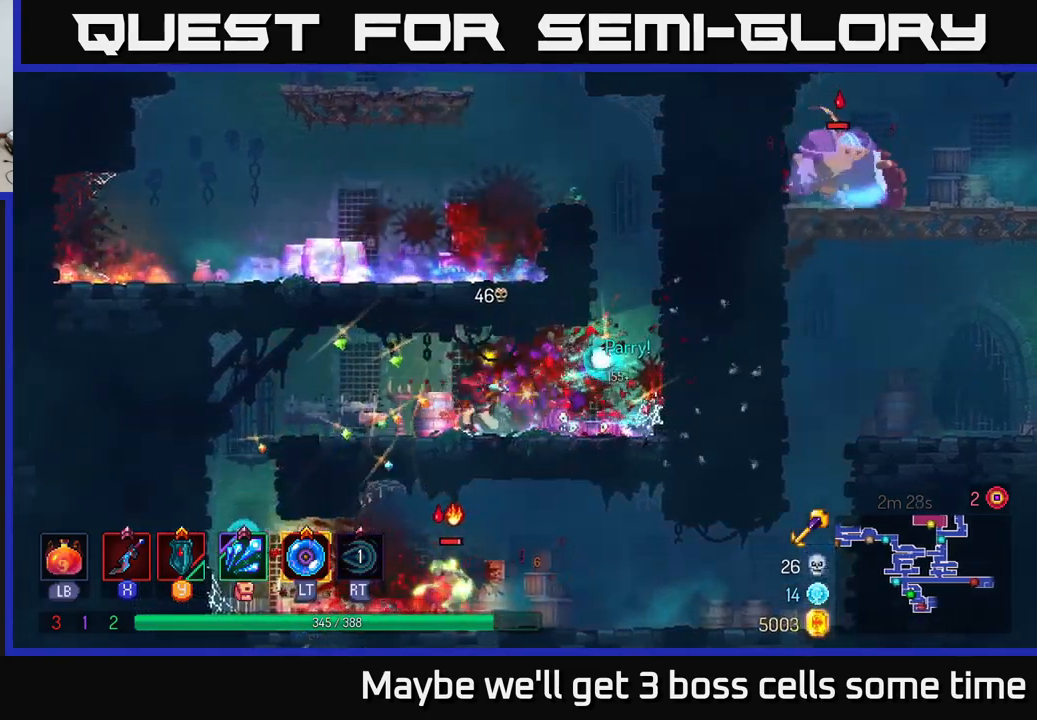
{"buttons": [], "left_stick": "left", "right_stick": "center", "events": [[33, "B", "down"], [133, "B", "up"]]}
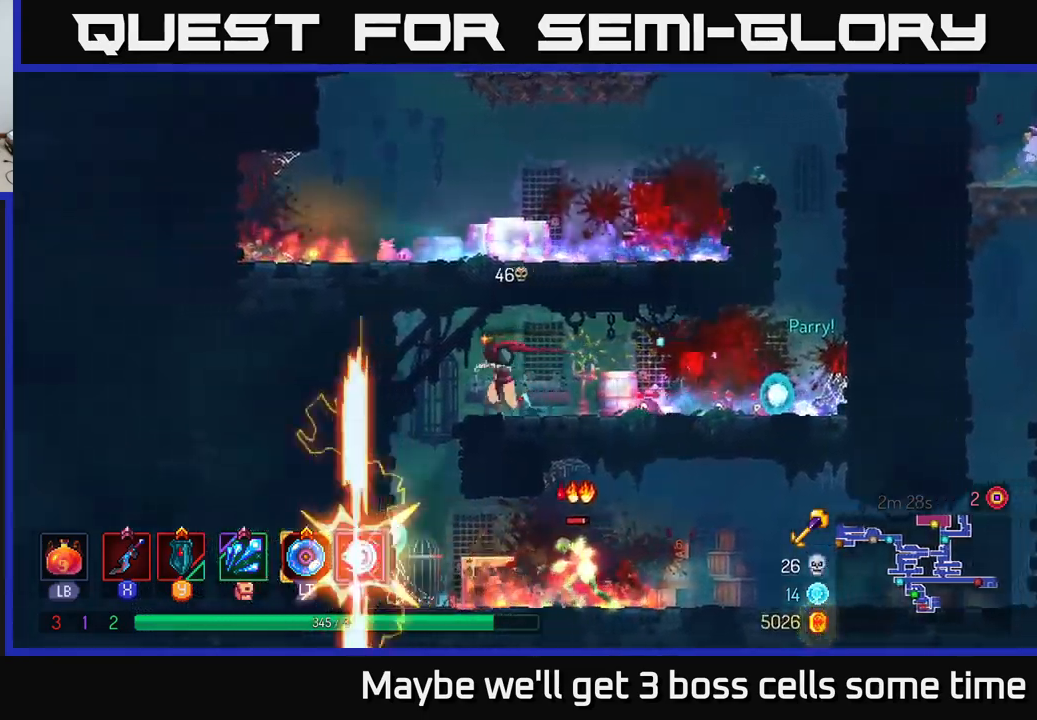
{"buttons": [], "left_stick": "down-left", "right_stick": "center", "events": [[117, "left_stick", "down"], [183, "A", "down"], [233, "A", "up"], [300, "A", "down"], [350, "A", "up"], [500, "left_stick", "down-left"]]}
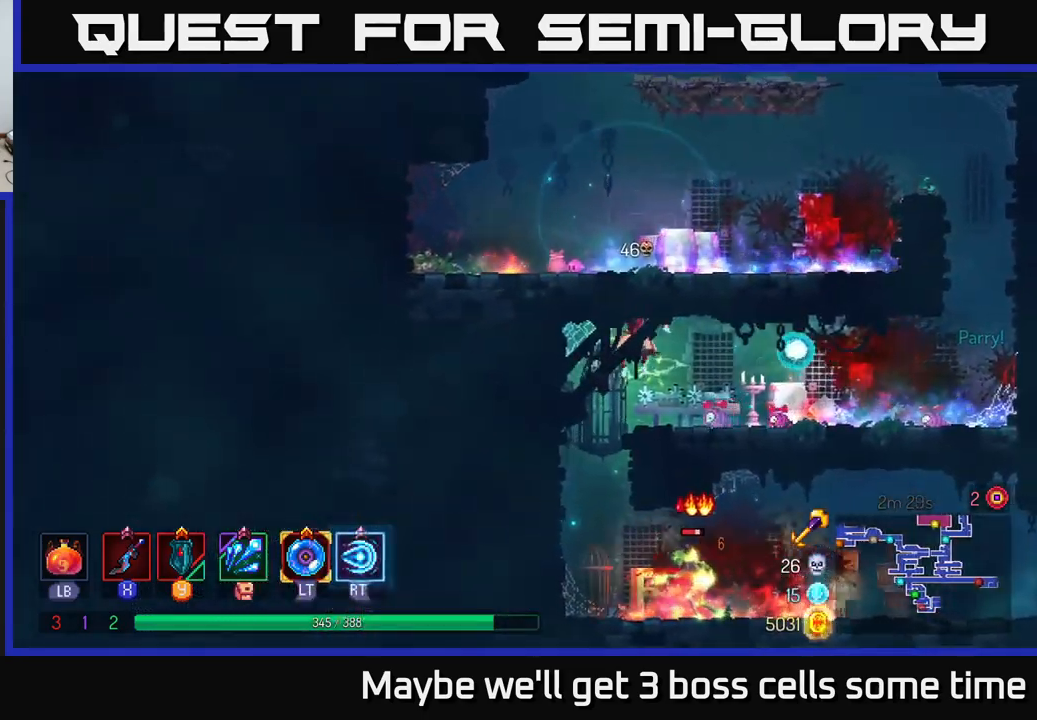
{"buttons": [], "left_stick": "down", "right_stick": "center", "events": [[200, "A", "down"], [200, "left_stick", "down"], [267, "A", "up"], [350, "A", "down"], [450, "A", "up"]]}
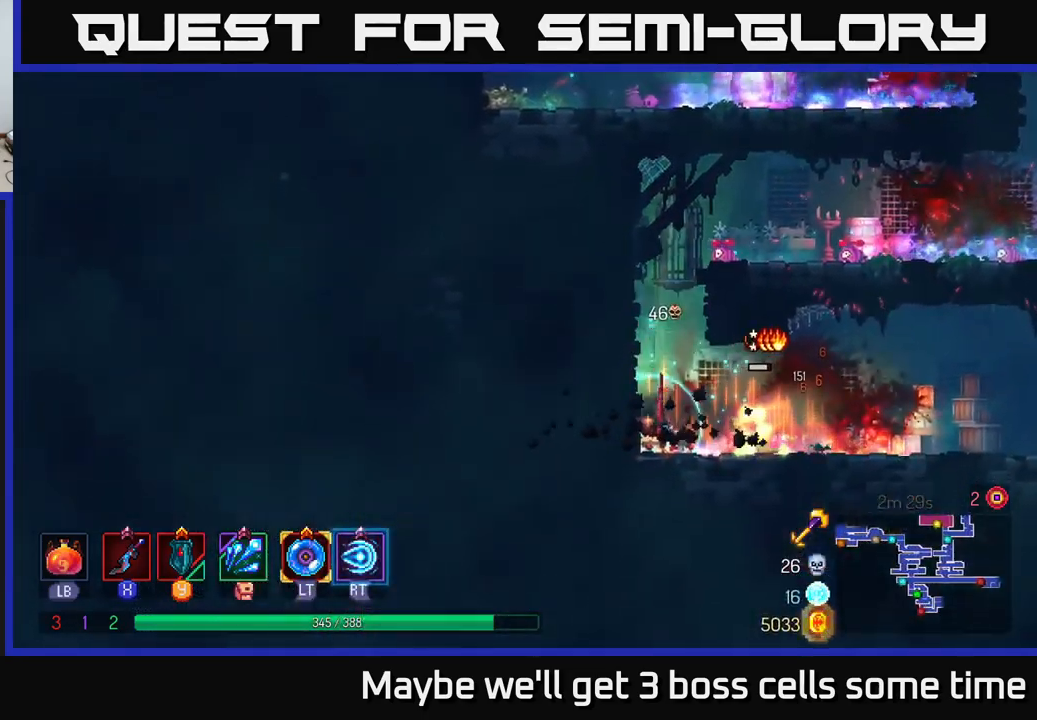
{"buttons": [], "left_stick": "right", "right_stick": "center", "events": [[33, "left_stick", "right"], [267, "X", "down"], [350, "X", "up"]]}
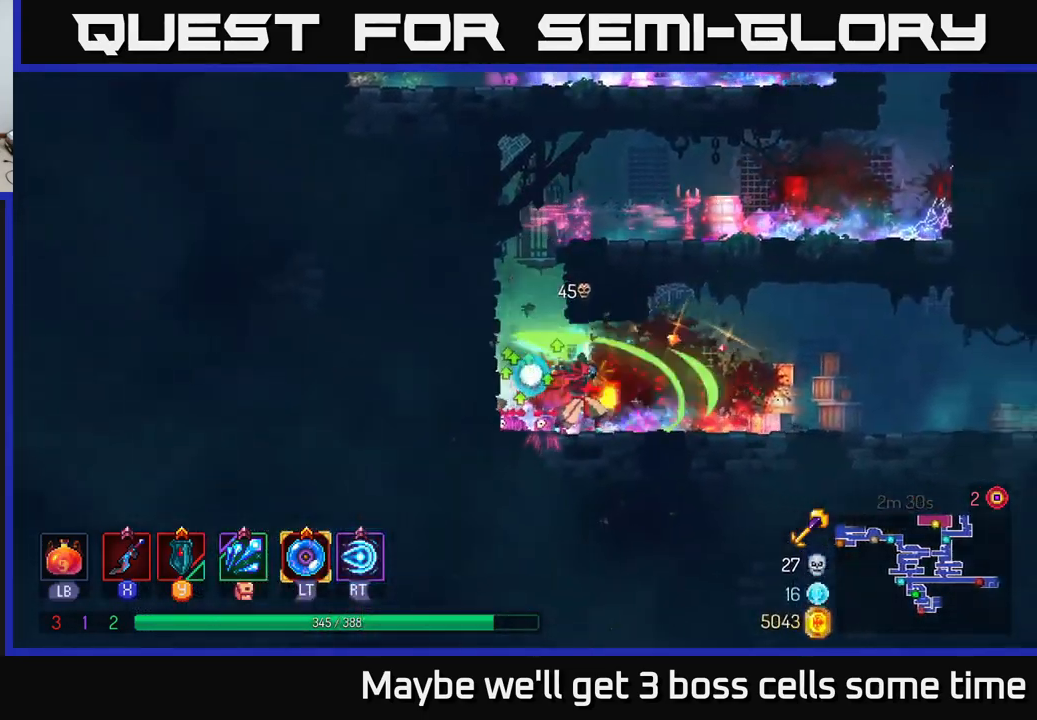
{"buttons": [], "left_stick": "right", "right_stick": "center", "events": [[17, "B", "down"], [100, "B", "up"]]}
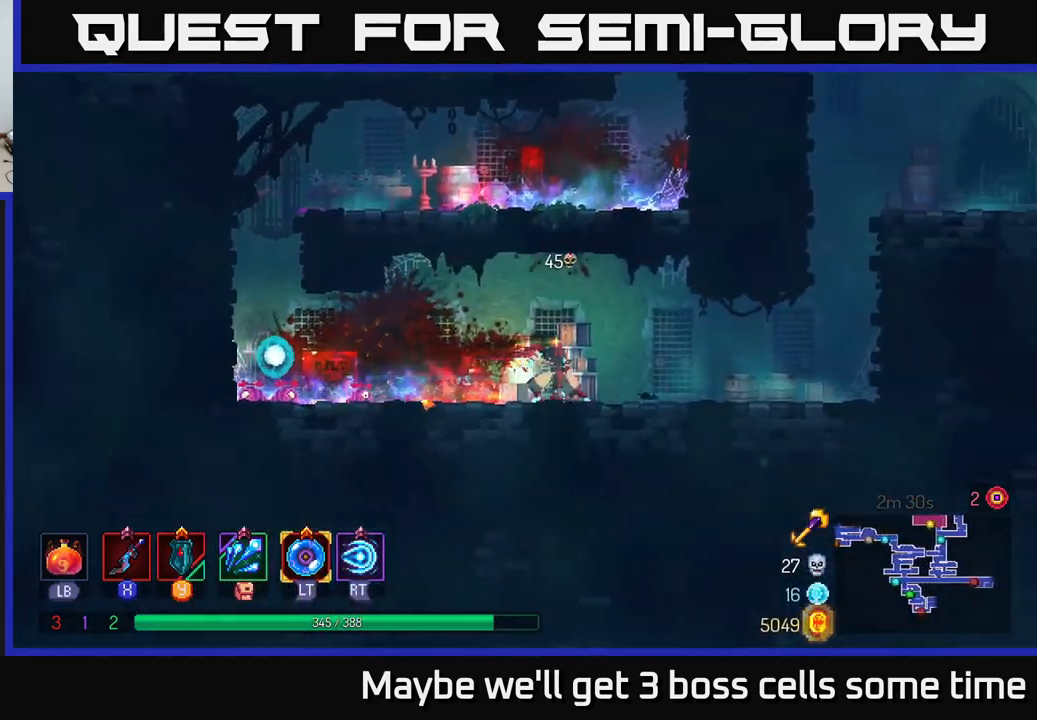
{"buttons": ["A"], "left_stick": "right", "right_stick": "center", "events": [[433, "A", "down"]]}
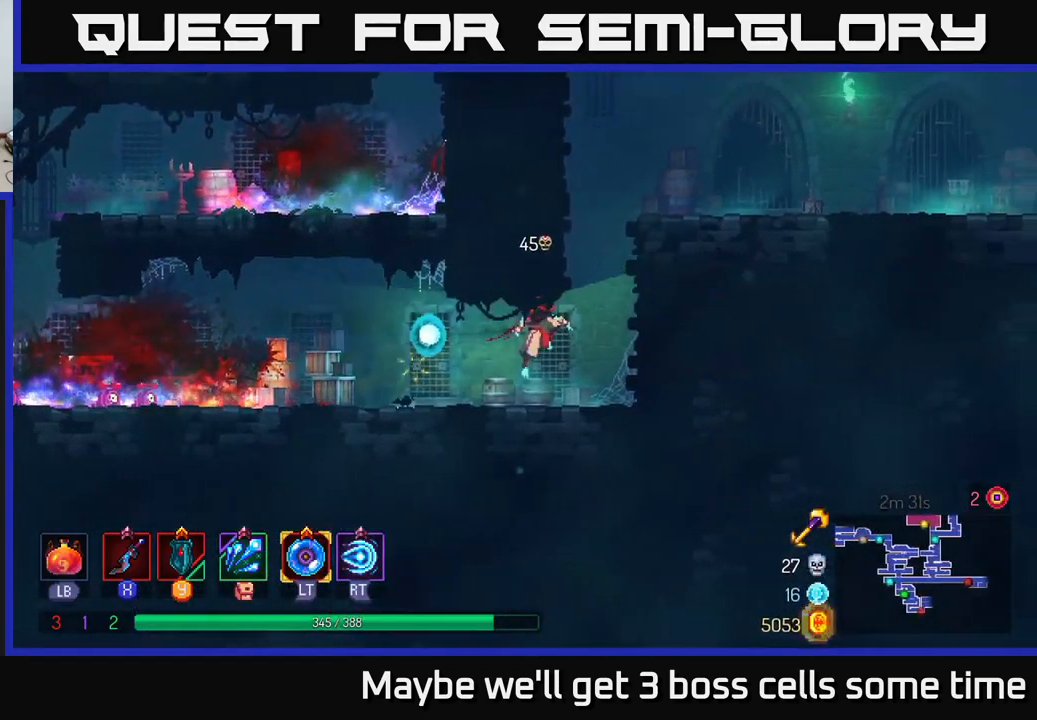
{"buttons": [], "left_stick": "up-right", "right_stick": "center", "events": [[33, "A", "up"], [83, "left_stick", "up-right"], [117, "A", "down"], [233, "A", "up"]]}
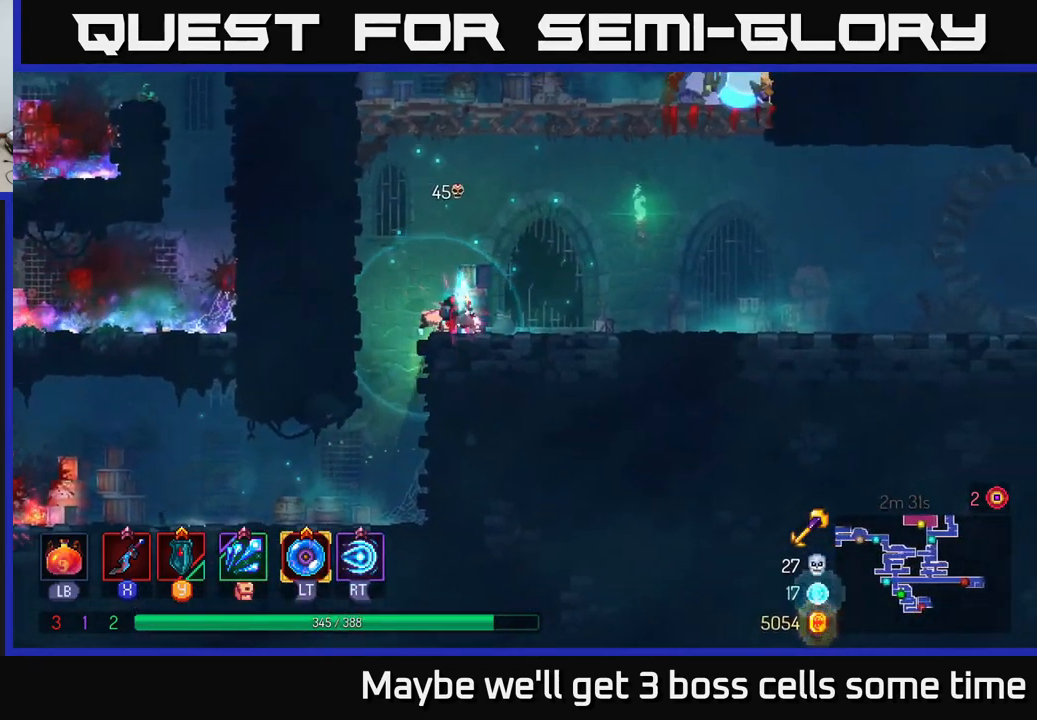
{"buttons": ["A"], "left_stick": "up-right", "right_stick": "center", "events": [[233, "A", "down"], [350, "A", "up"], [433, "A", "down"]]}
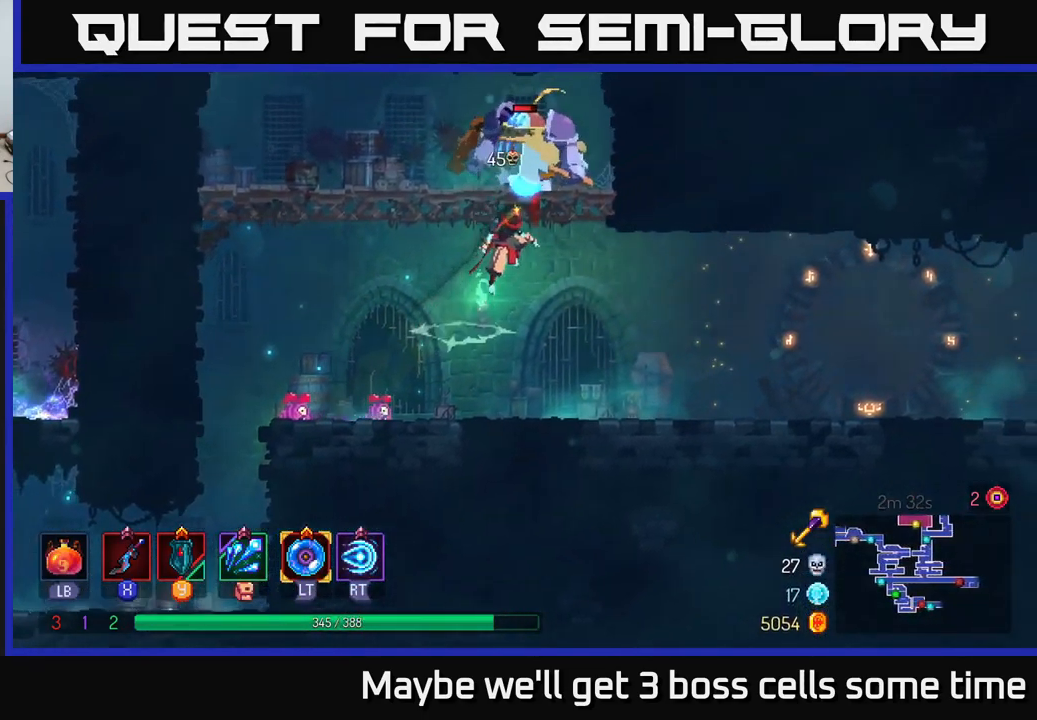
{"buttons": ["X"], "left_stick": "center", "right_stick": "center", "events": [[50, "A", "up"], [117, "X", "down"], [217, "X", "up"], [233, "left_stick", "left"], [283, "X", "down"], [367, "X", "up"], [433, "X", "down"], [500, "left_stick", "center"]]}
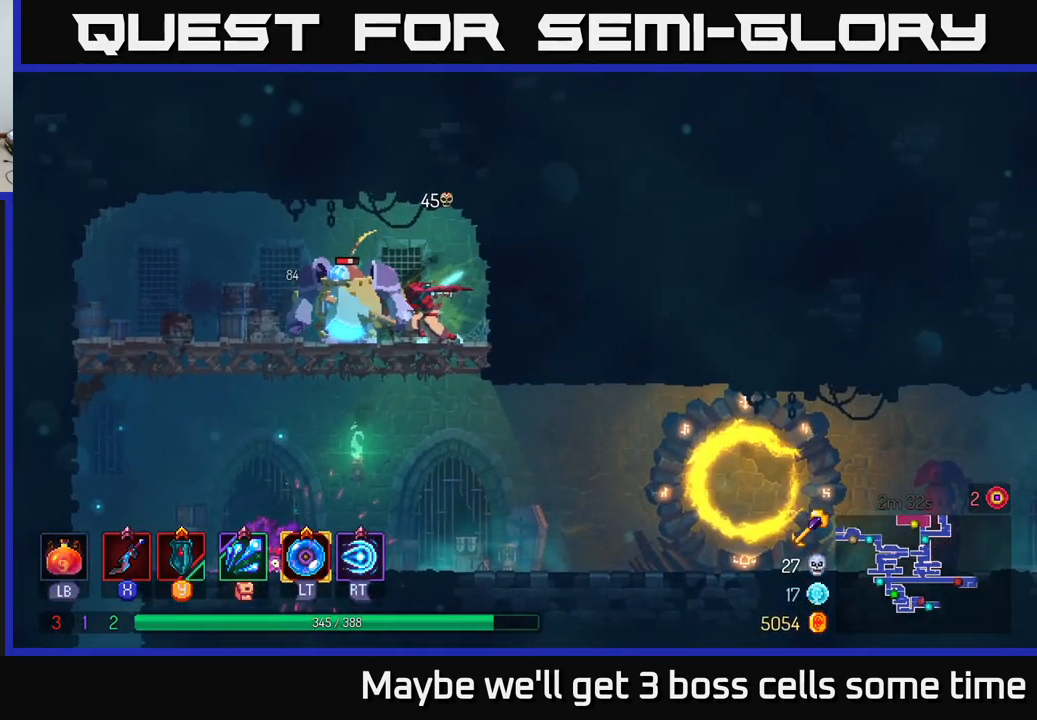
{"buttons": ["X"], "left_stick": "center", "right_stick": "center", "events": [[17, "X", "up"], [117, "X", "down"], [184, "left_stick", "left"], [200, "X", "up"], [267, "X", "down"], [350, "X", "up"], [350, "left_stick", "center"], [434, "X", "down"]]}
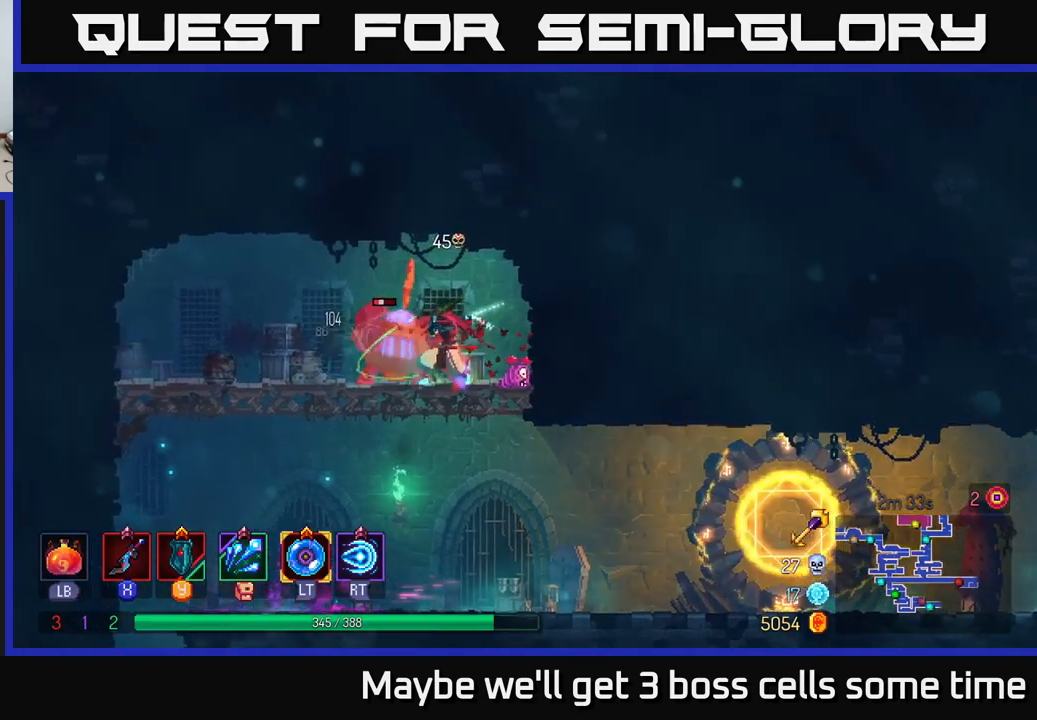
{"buttons": [], "left_stick": "left", "right_stick": "center", "events": [[50, "X", "up"], [134, "X", "down"], [200, "X", "up"], [284, "X", "down"], [417, "X", "up"], [450, "left_stick", "left"]]}
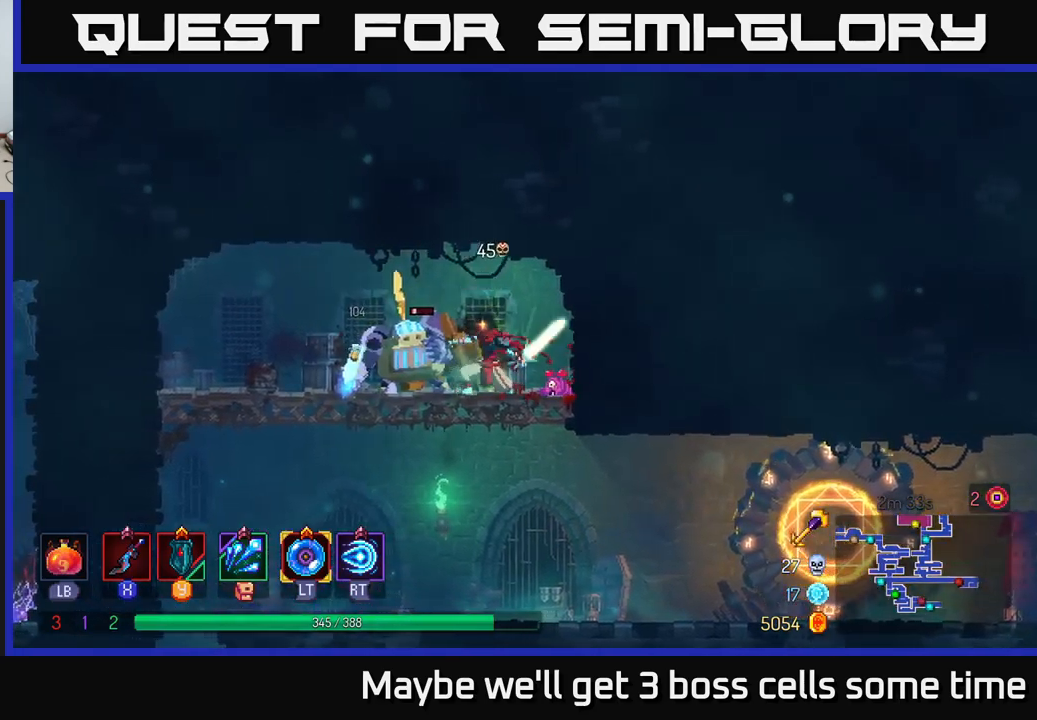
{"buttons": [], "left_stick": "right", "right_stick": "center", "events": [[384, "left_stick", "center"], [434, "left_stick", "right"]]}
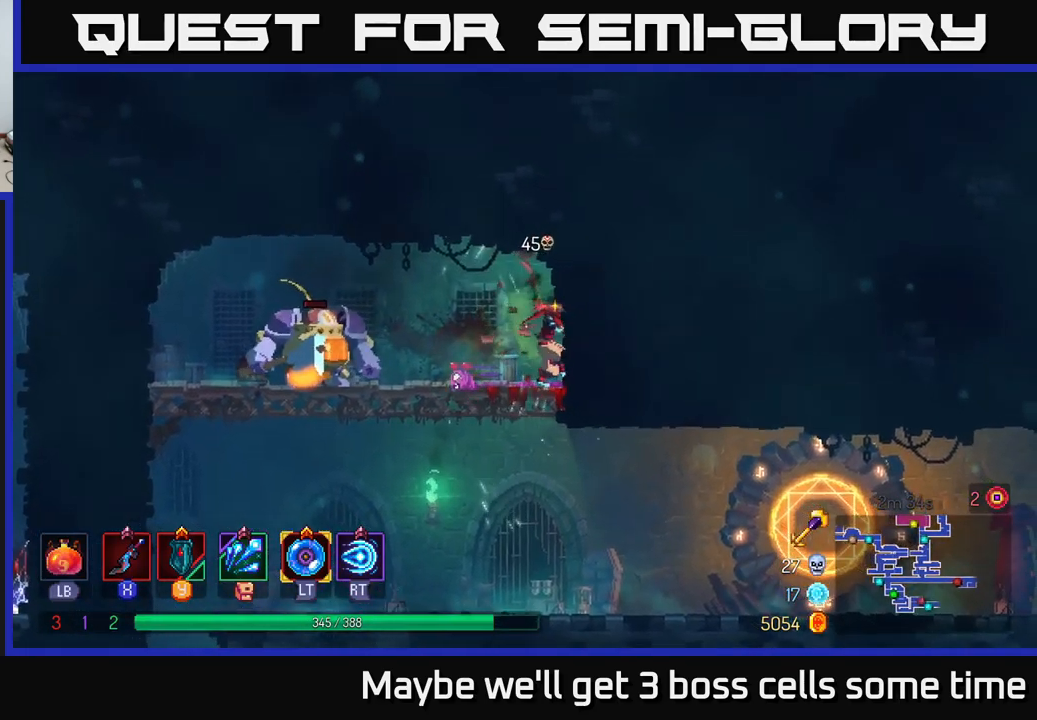
{"buttons": [], "left_stick": "left", "right_stick": "center", "events": [[17, "left_stick", "left"], [334, "X", "down"], [384, "X", "up"]]}
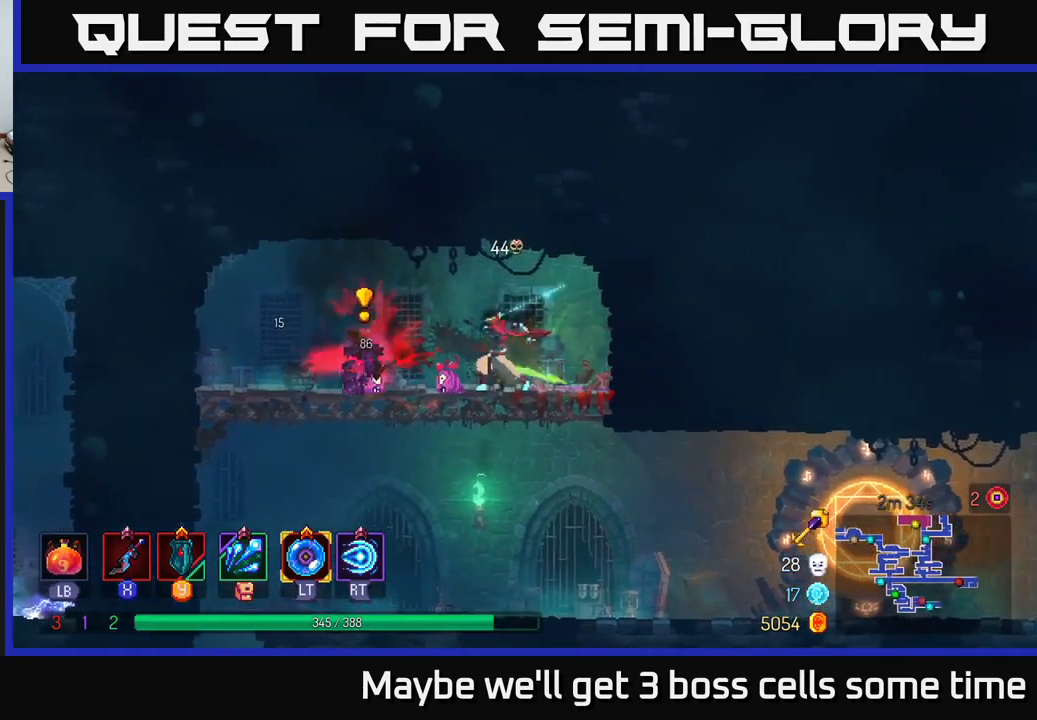
{"buttons": [], "left_stick": "down", "right_stick": "center", "events": [[150, "left_stick", "center"], [217, "left_stick", "right"], [350, "A", "down"], [350, "left_stick", "down"], [400, "A", "up"]]}
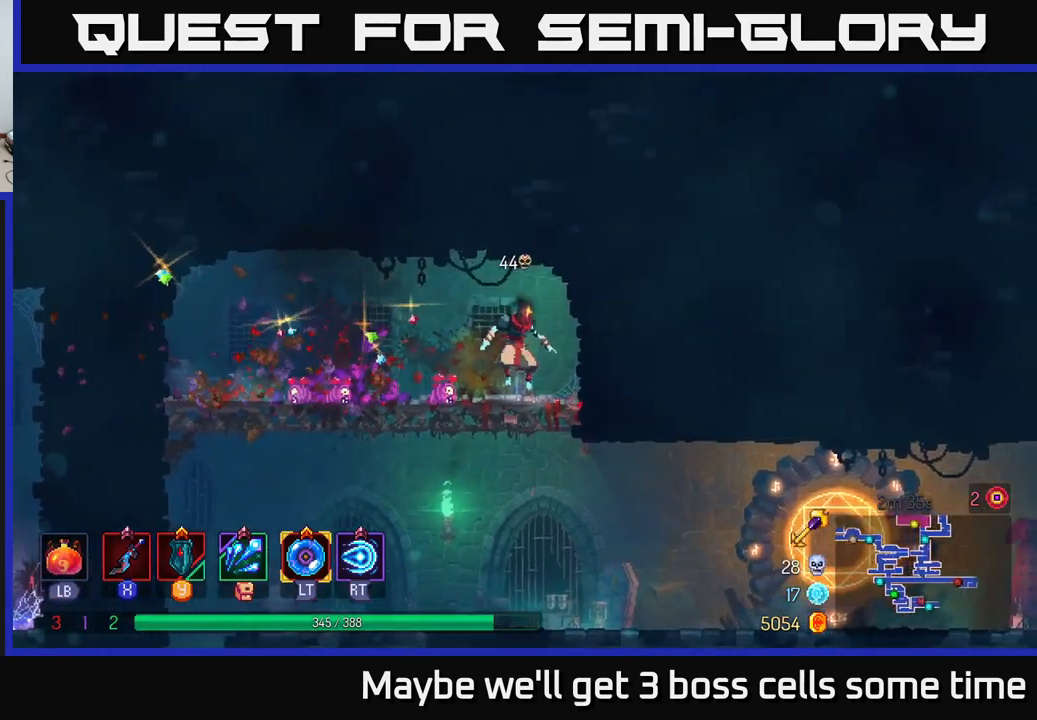
{"buttons": [], "left_stick": "right", "right_stick": "center", "events": [[84, "left_stick", "right"], [334, "B", "down"], [450, "B", "up"]]}
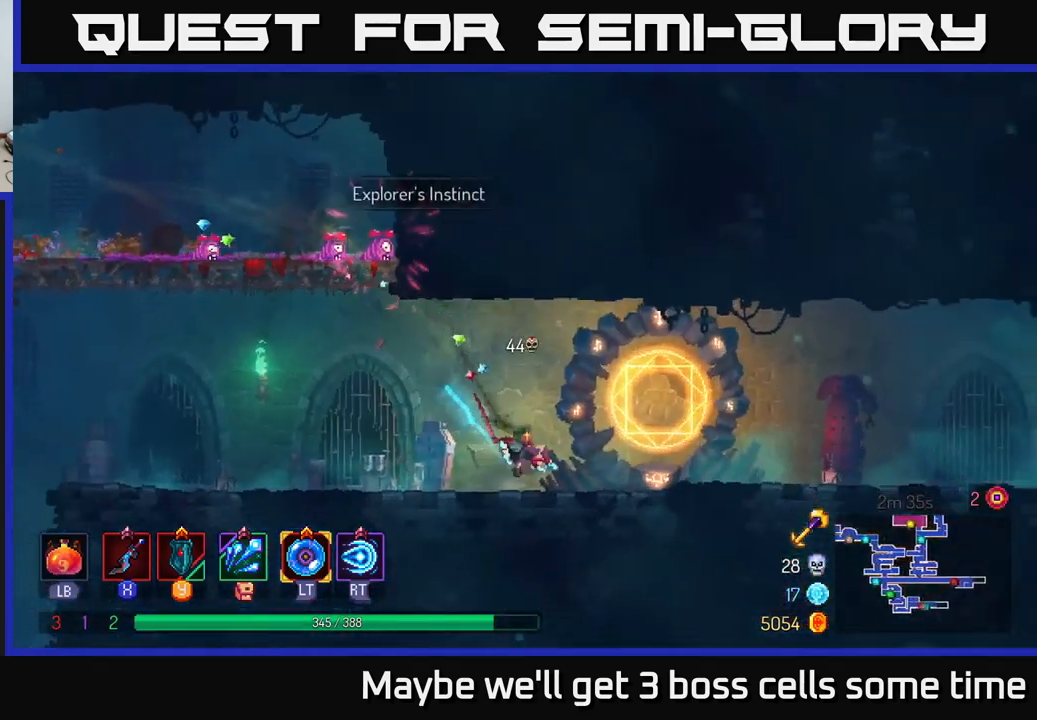
{"buttons": [], "left_stick": "right", "right_stick": "center", "events": []}
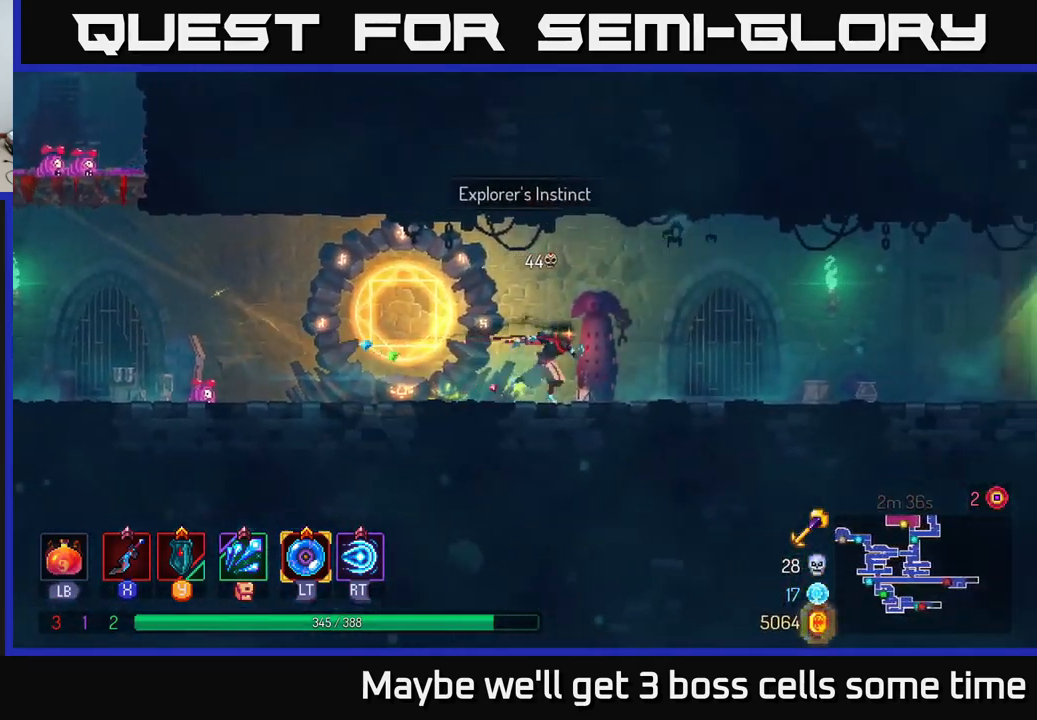
{"buttons": [], "left_stick": "right", "right_stick": "center", "events": []}
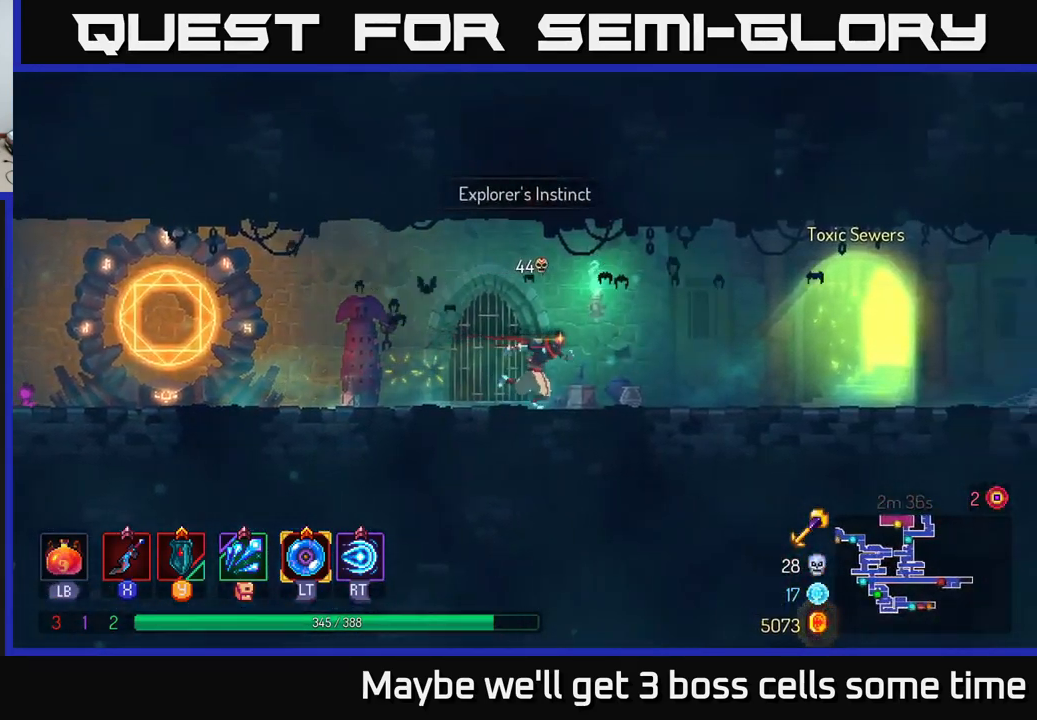
{"buttons": ["SELECT"], "left_stick": "center", "right_stick": "center", "events": [[400, "SELECT", "down"], [417, "left_stick", "center"]]}
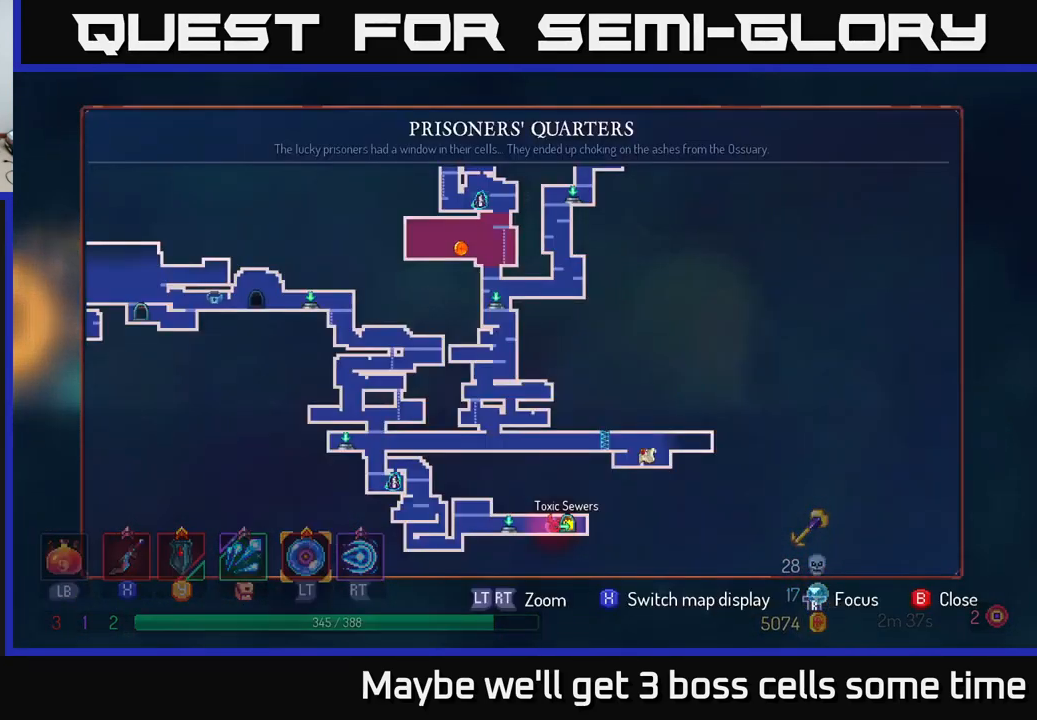
{"buttons": [], "left_stick": "center", "right_stick": "center", "events": [[84, "SELECT", "up"]]}
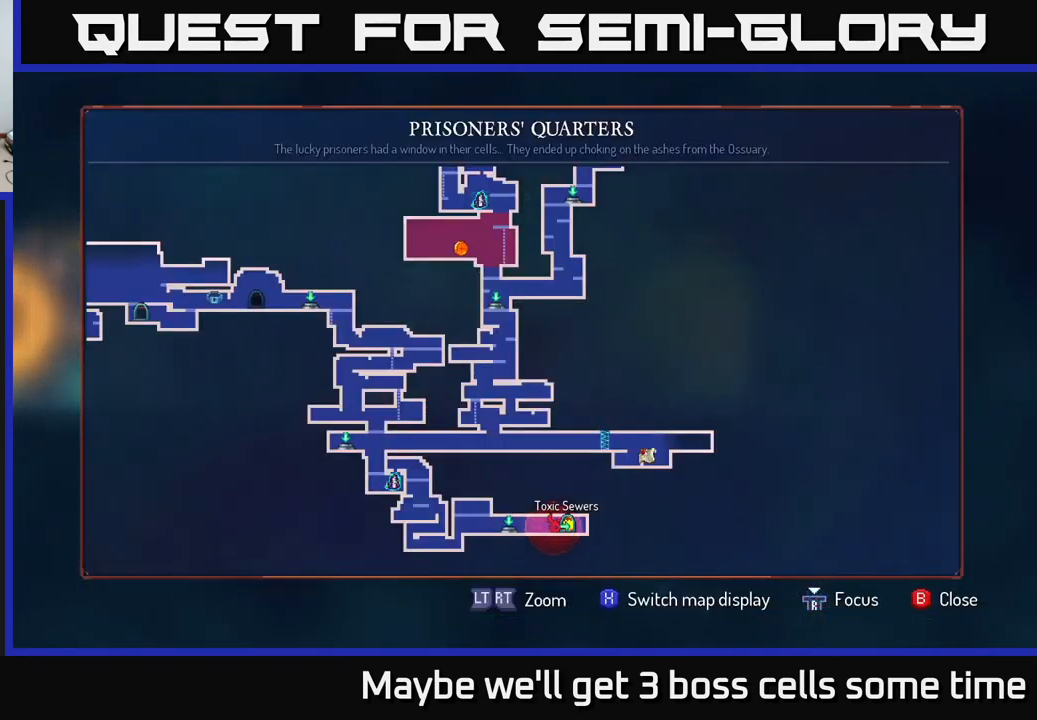
{"buttons": [], "left_stick": "center", "right_stick": "center", "events": [[433, "SELECT", "down"], [500, "SELECT", "up"]]}
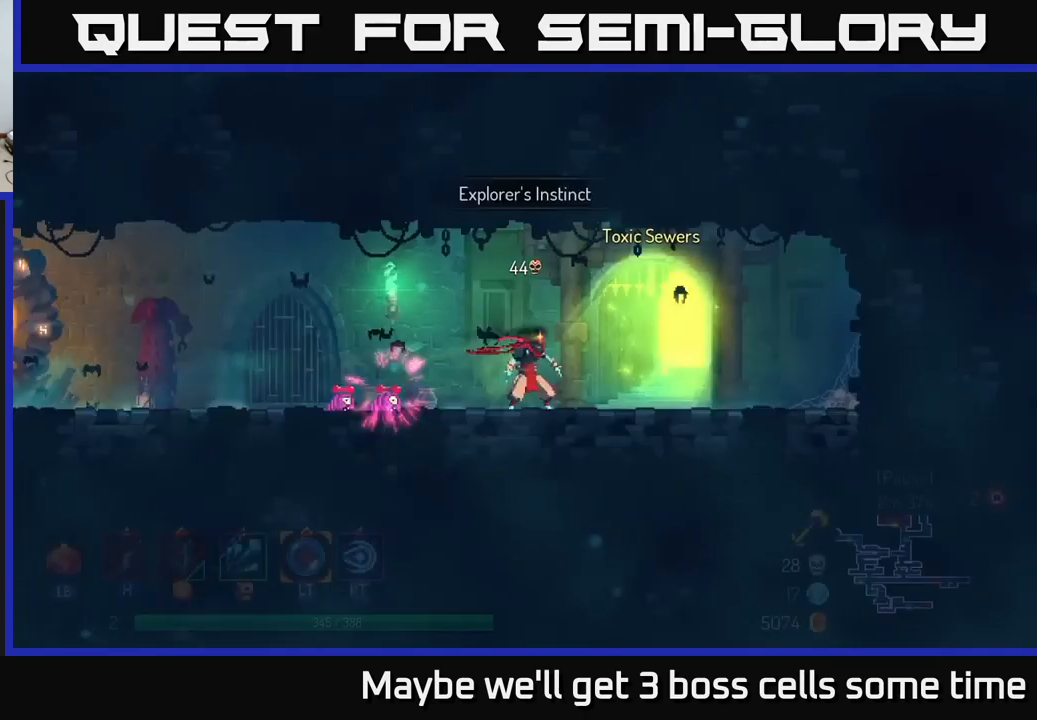
{"buttons": [], "left_stick": "center", "right_stick": "center", "events": [[116, "left_stick", "right"], [316, "R1", "down"], [316, "left_stick", "center"], [366, "R1", "up"]]}